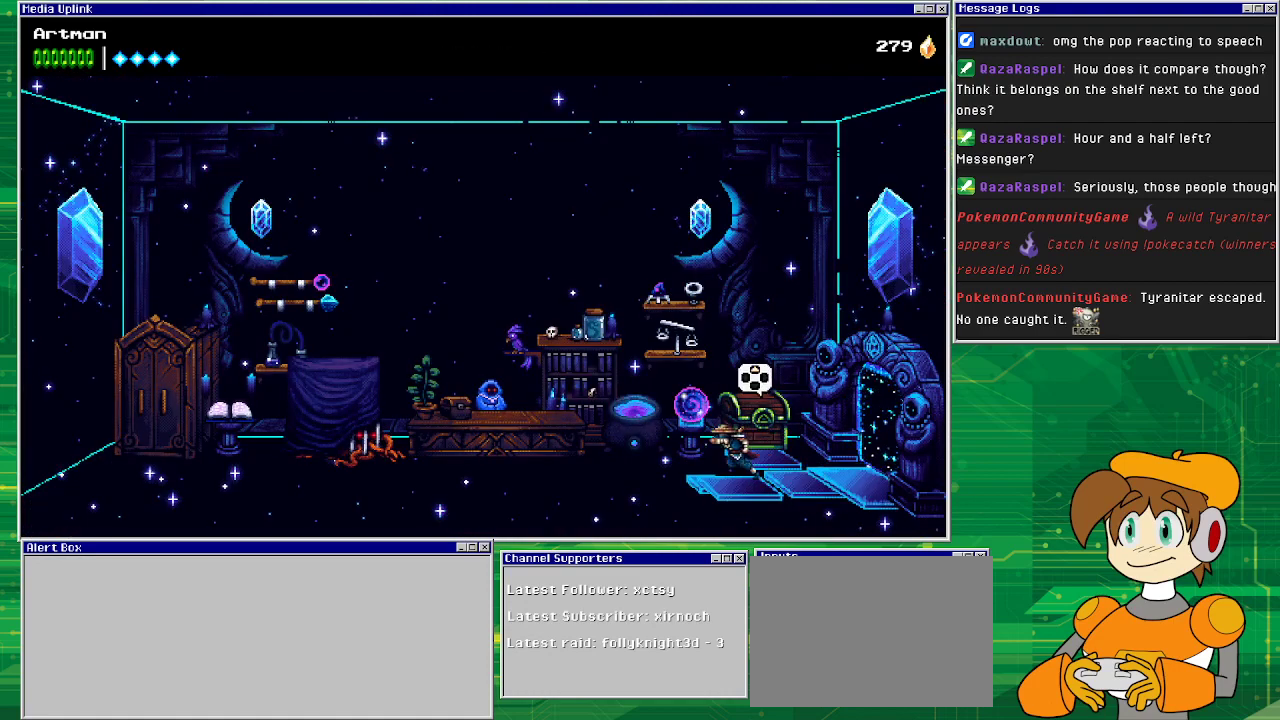
Gameplay with a controller (PlayStation layout); each line is a JSON object with the inputs held at the frame after it. "events" lists button and stick changes between this image and that frame as [ms after this image, input, new state], when the widget could be followed in between. Not read: L1 L2 L3 R2 R3 left_stick right_stick.
{"buttons": ["DPAD_LEFT"], "events": []}
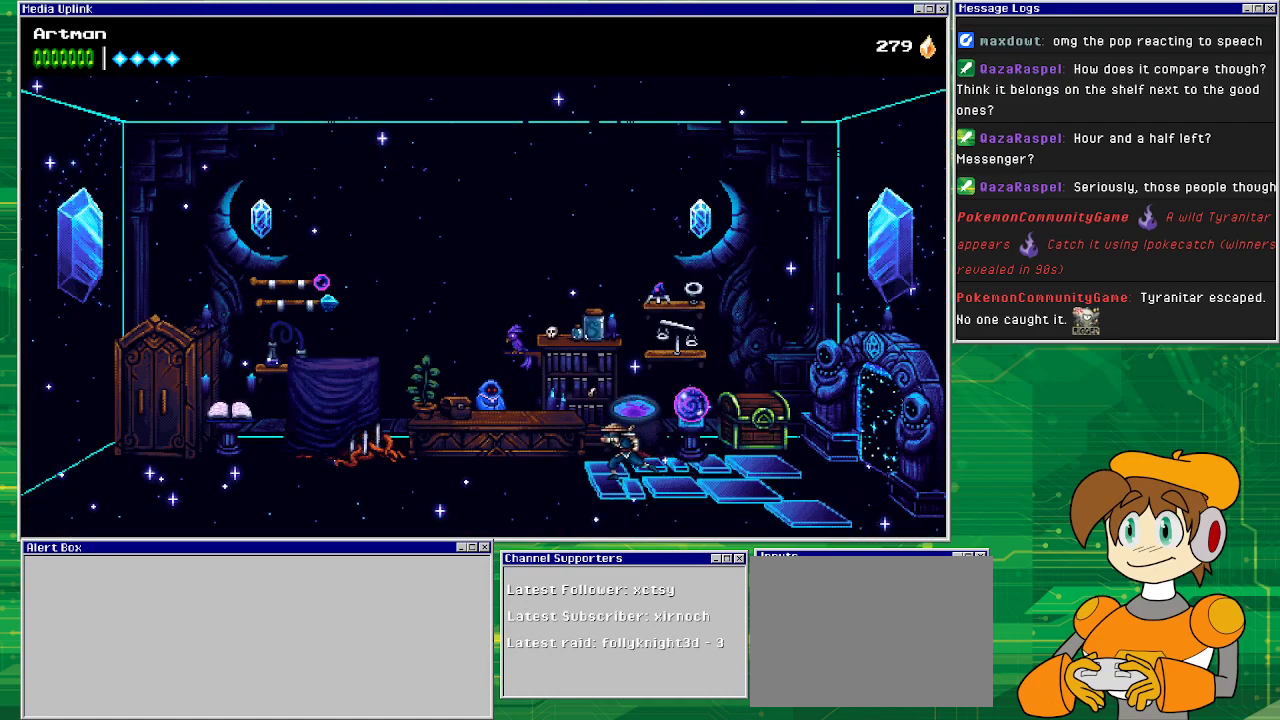
{"buttons": ["DPAD_LEFT"], "events": []}
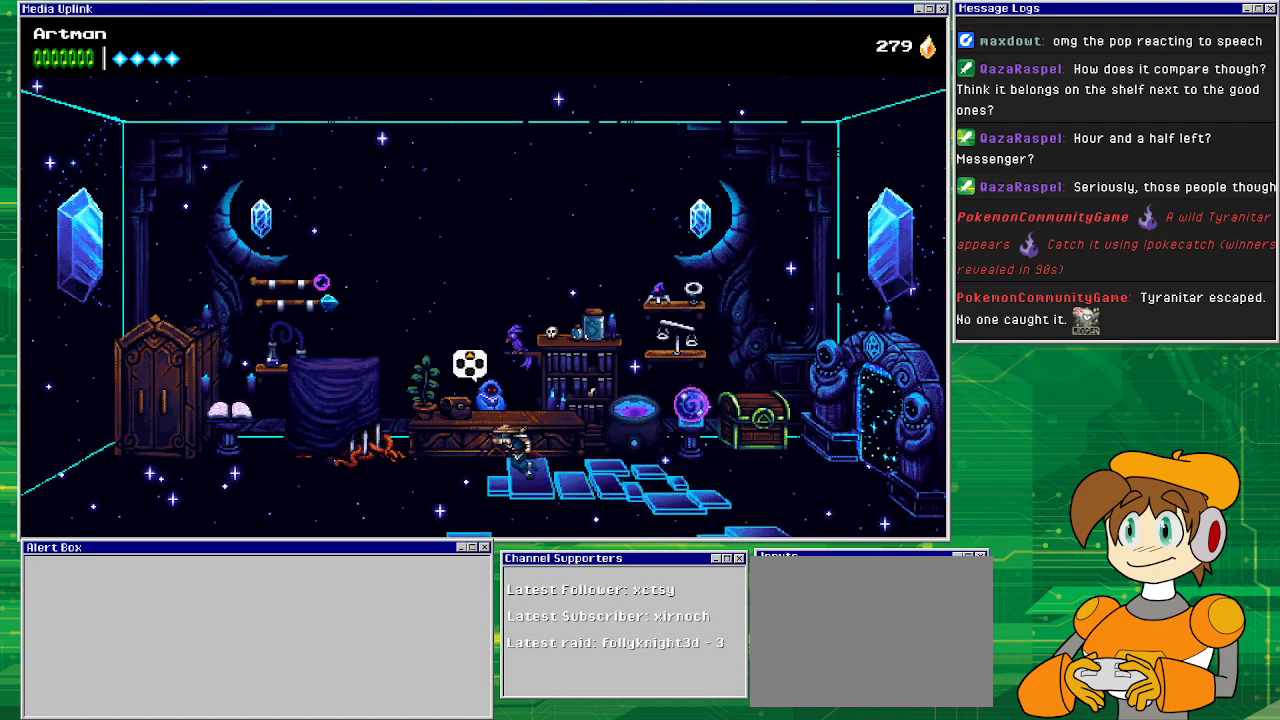
{"buttons": [], "events": [[100, "DPAD_LEFT", "up"], [200, "DPAD_UP", "down"], [300, "DPAD_UP", "up"]]}
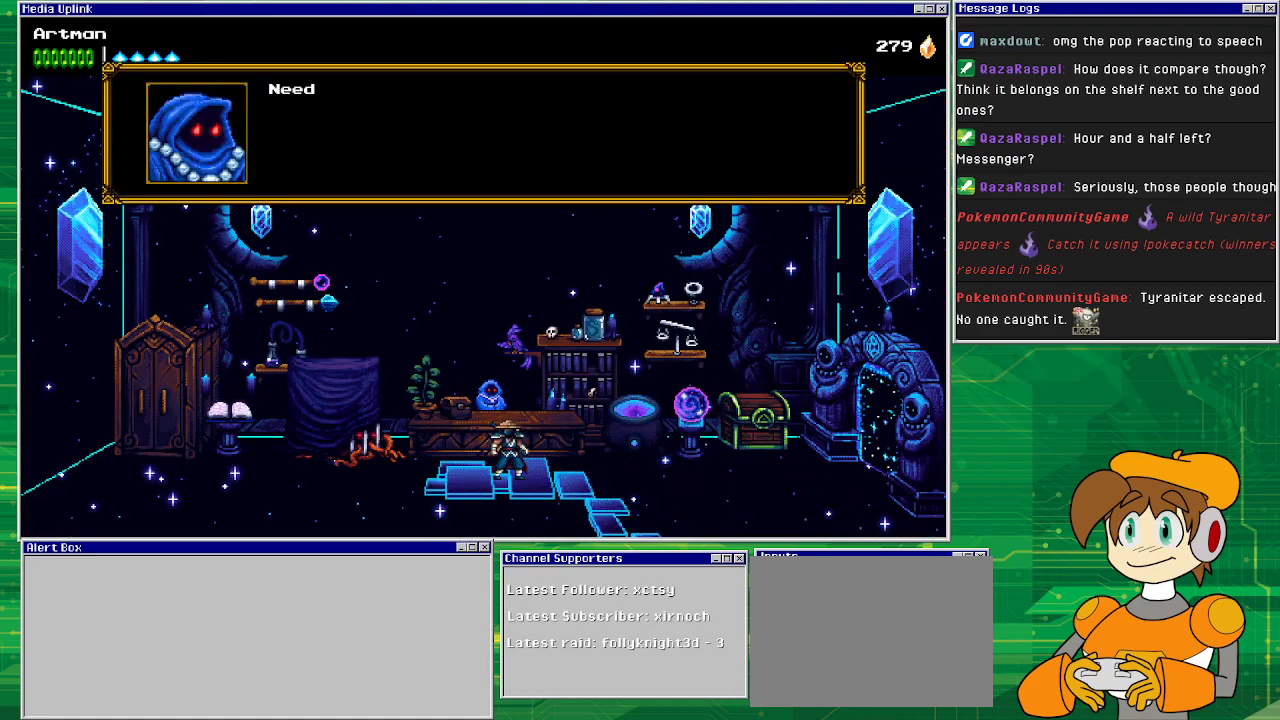
{"buttons": [], "events": [[200, "CROSS", "down"], [333, "CROSS", "up"]]}
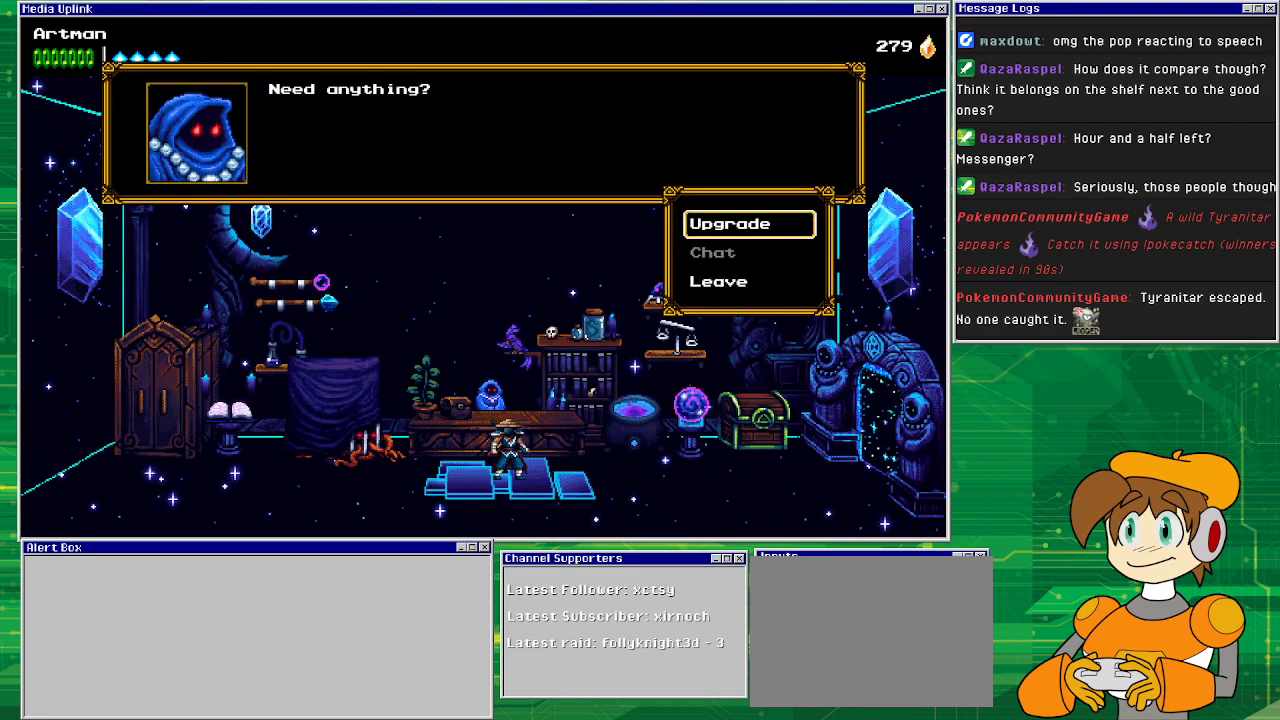
{"buttons": ["CIRCLE"], "events": [[400, "CIRCLE", "down"]]}
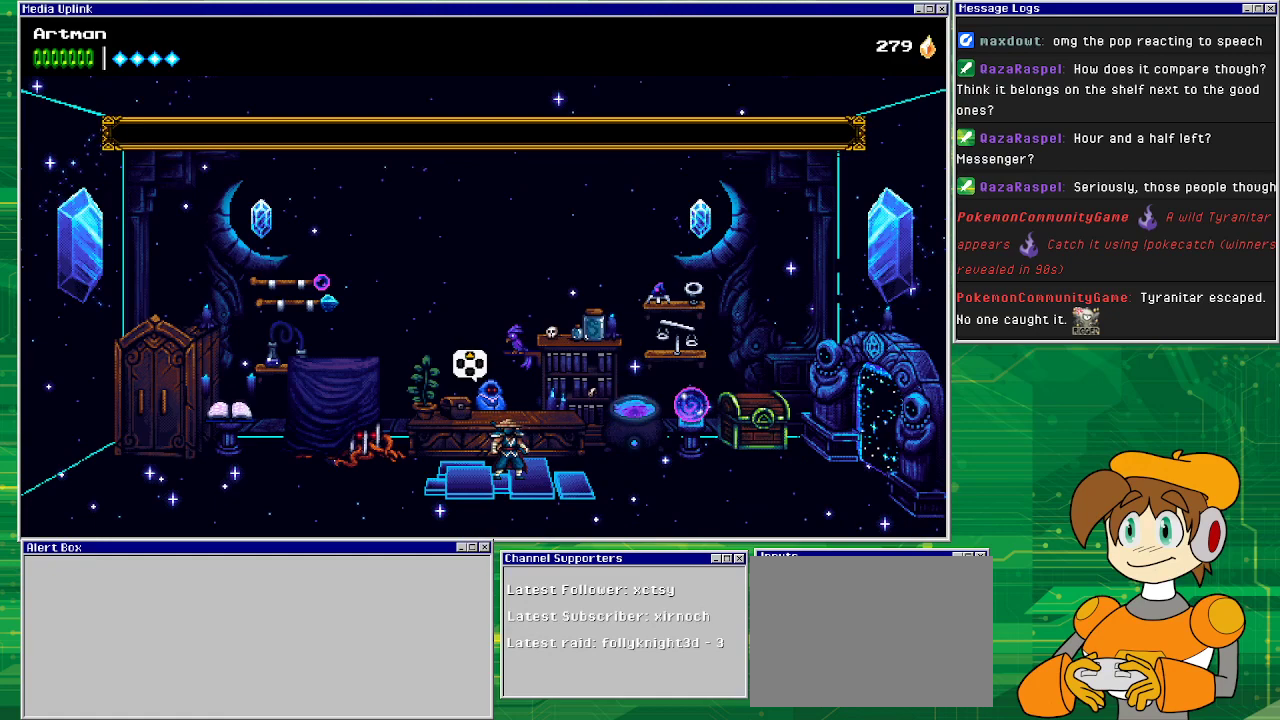
{"buttons": ["DPAD_RIGHT"], "events": [[33, "CIRCLE", "up"], [200, "DPAD_RIGHT", "down"]]}
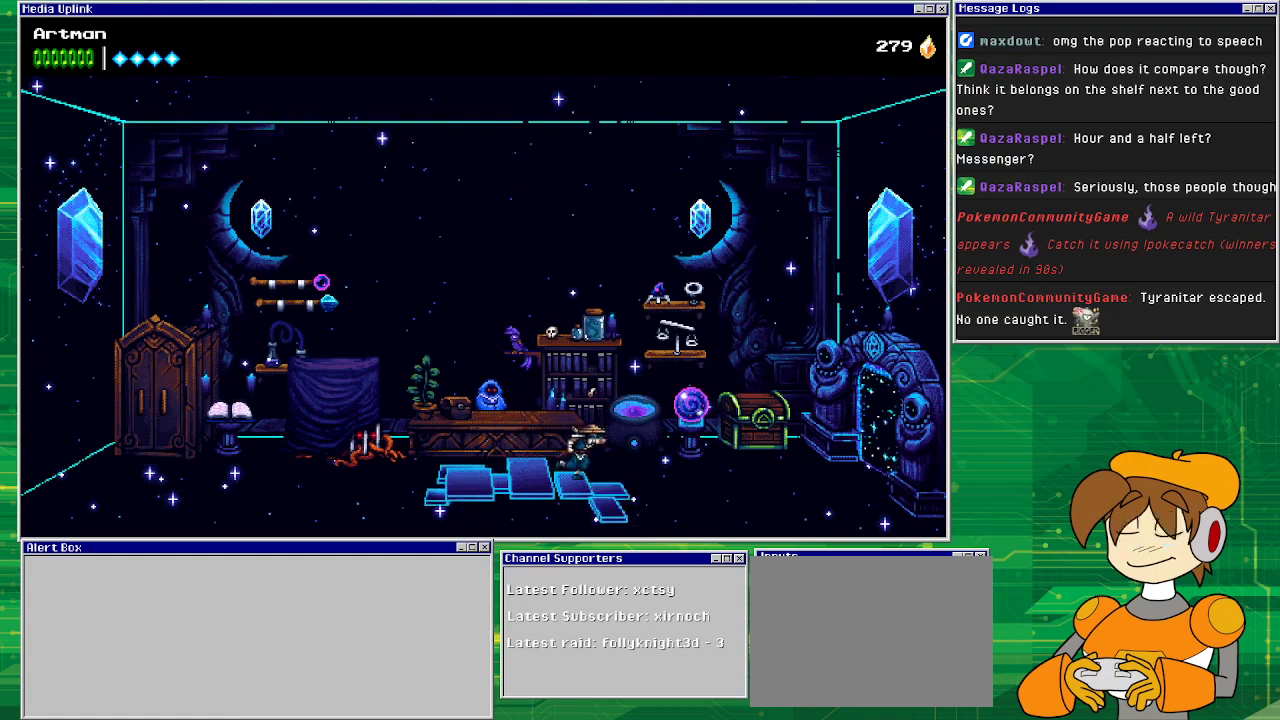
{"buttons": ["DPAD_RIGHT"], "events": []}
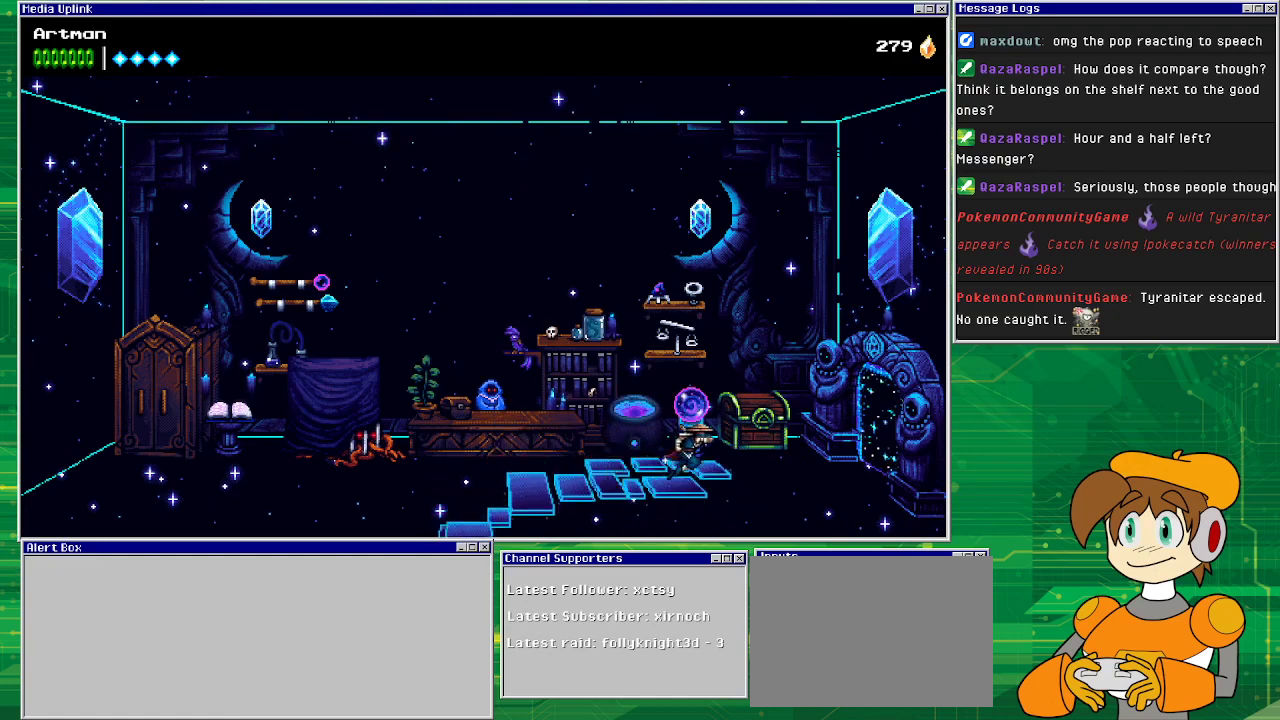
{"buttons": ["DPAD_RIGHT"], "events": []}
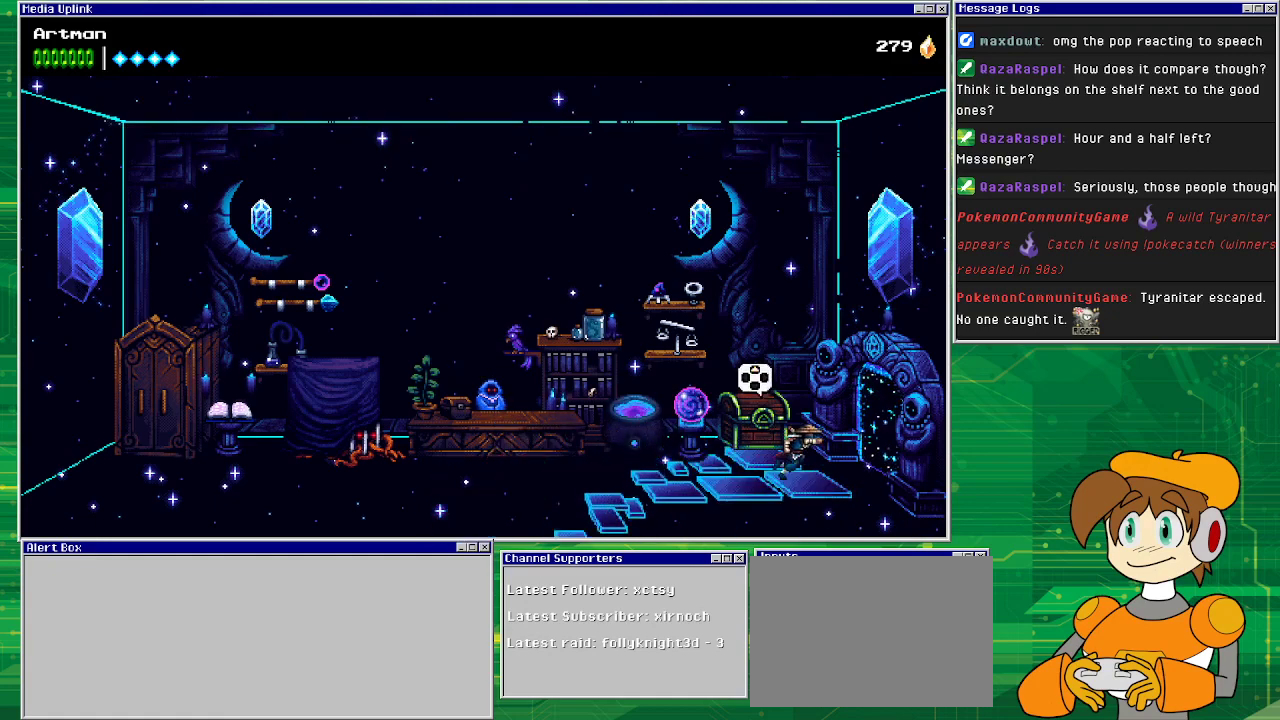
{"buttons": [], "events": [[500, "DPAD_RIGHT", "up"]]}
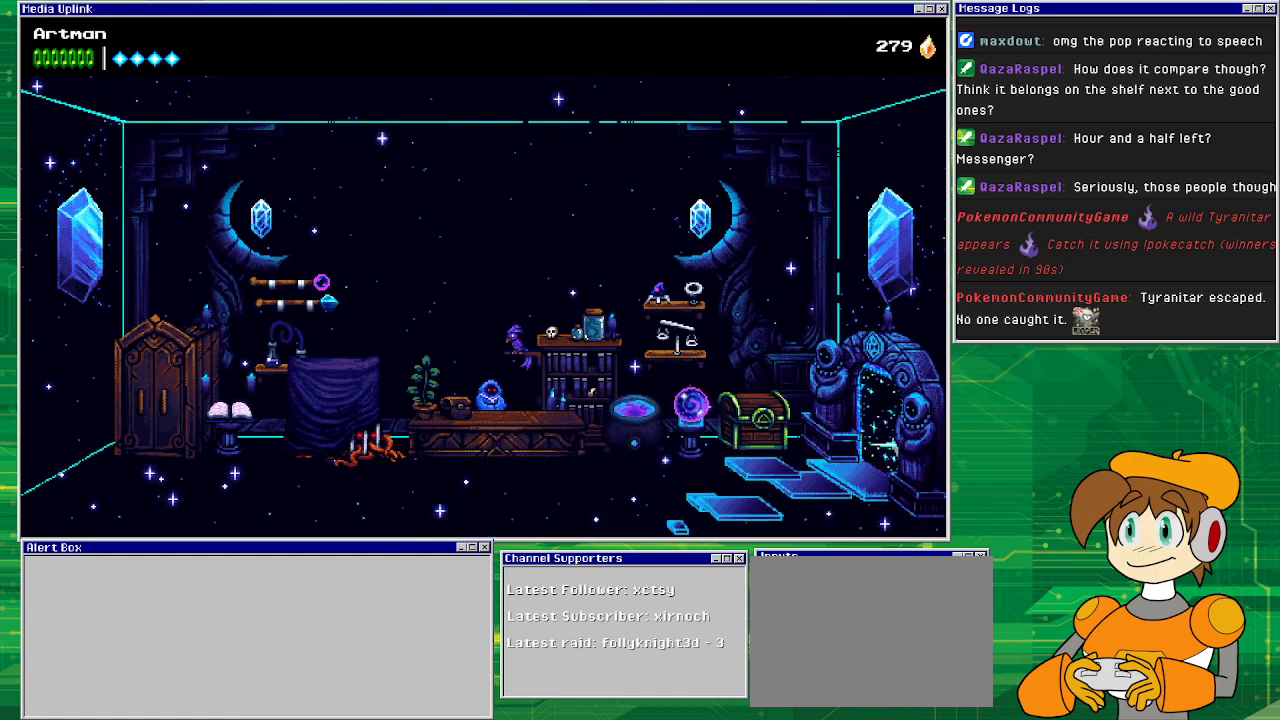
{"buttons": [], "events": []}
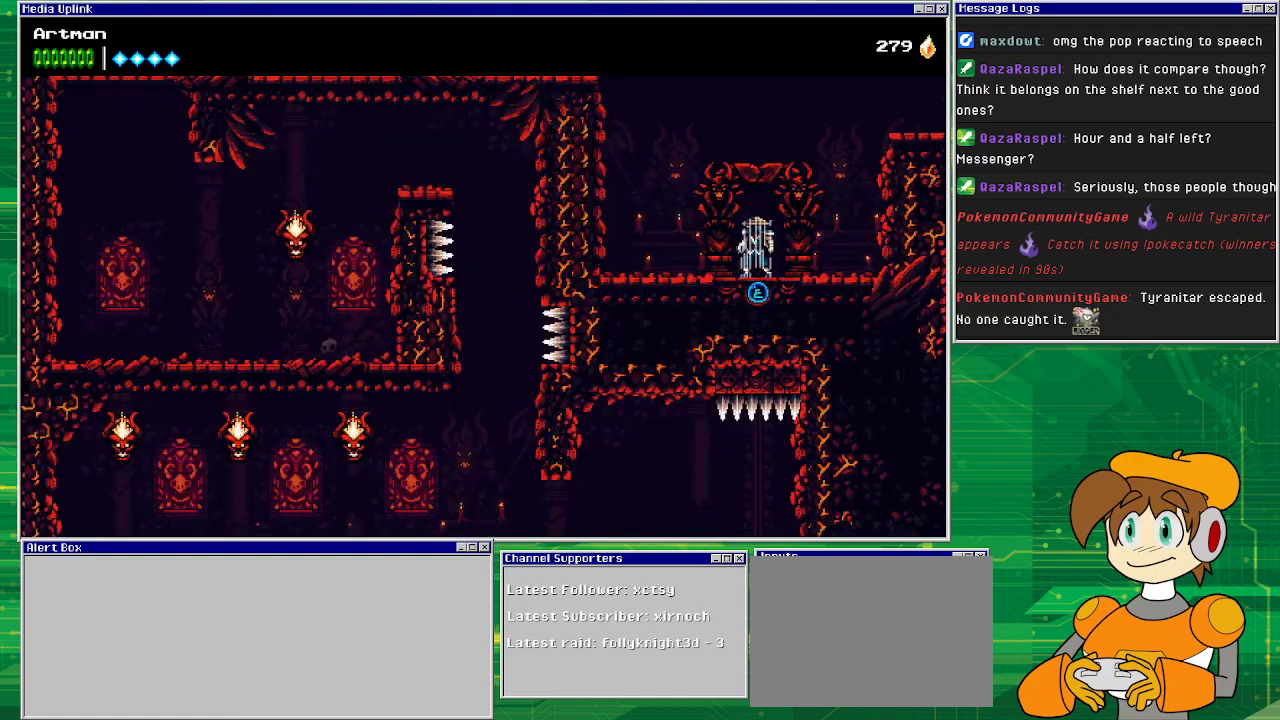
{"buttons": [], "events": []}
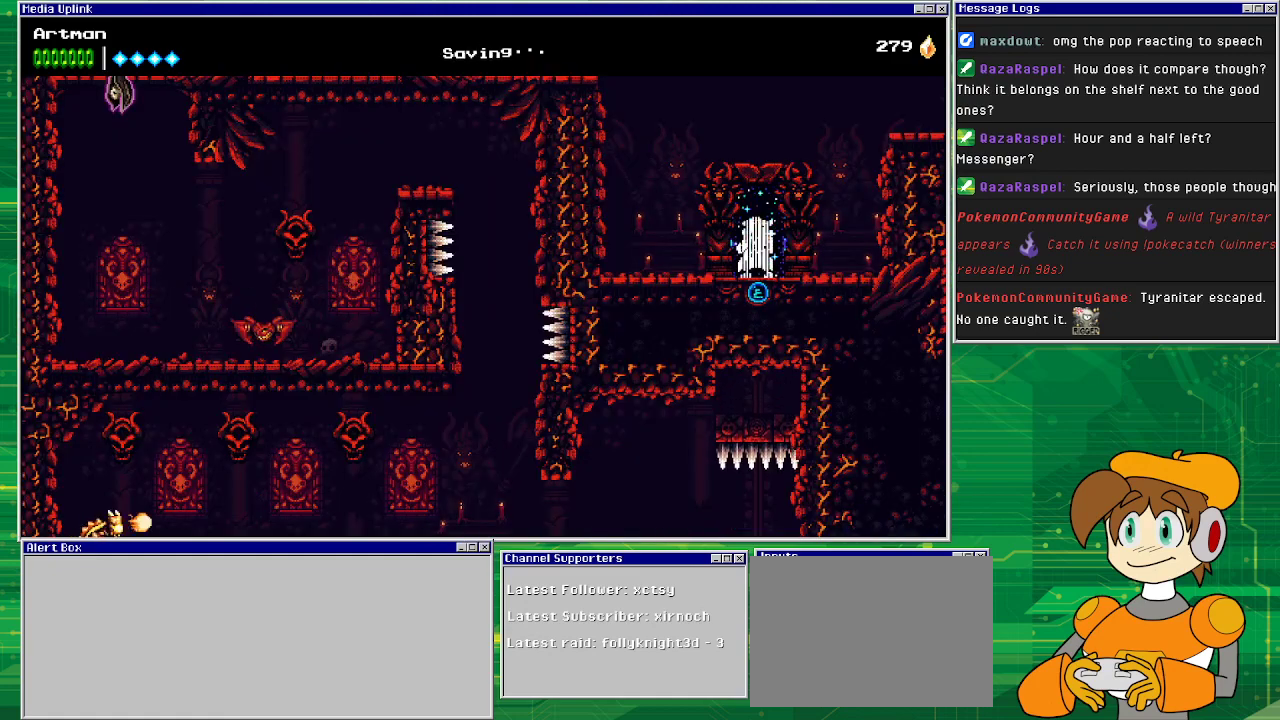
{"buttons": ["DPAD_RIGHT"], "events": [[367, "DPAD_RIGHT", "down"]]}
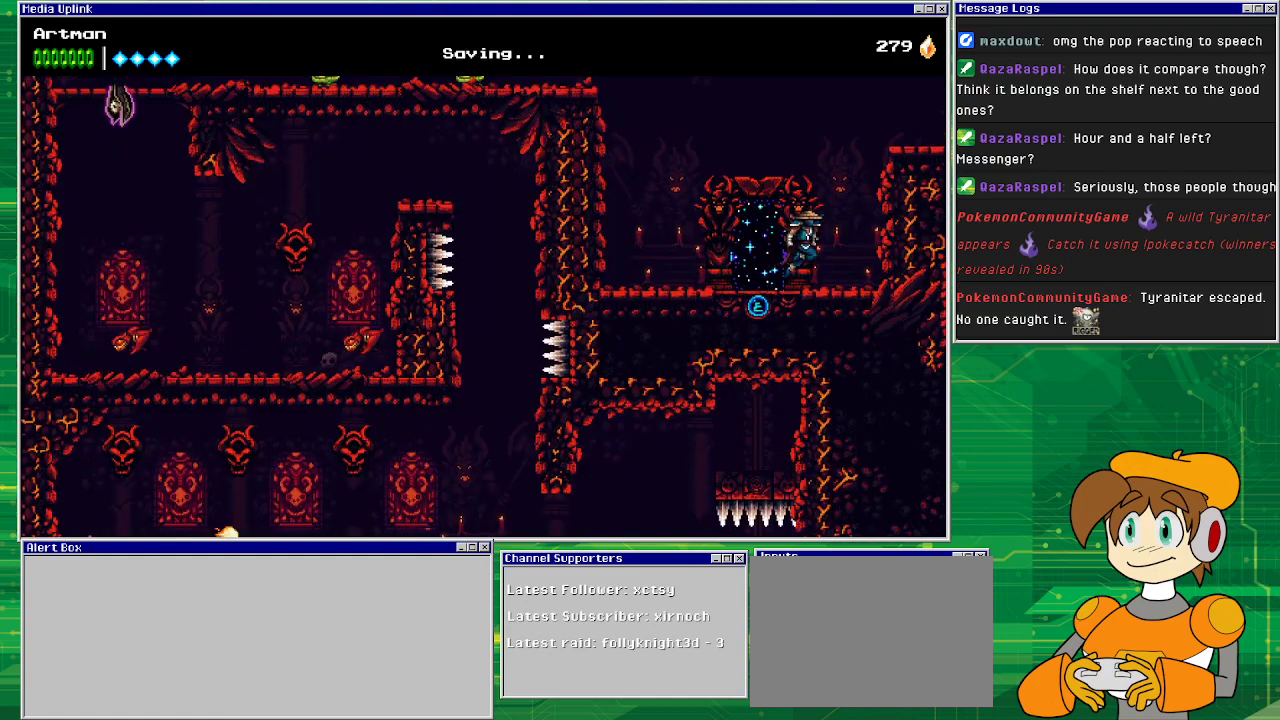
{"buttons": ["DPAD_RIGHT"], "events": [[33, "CROSS", "down"], [367, "CROSS", "up"]]}
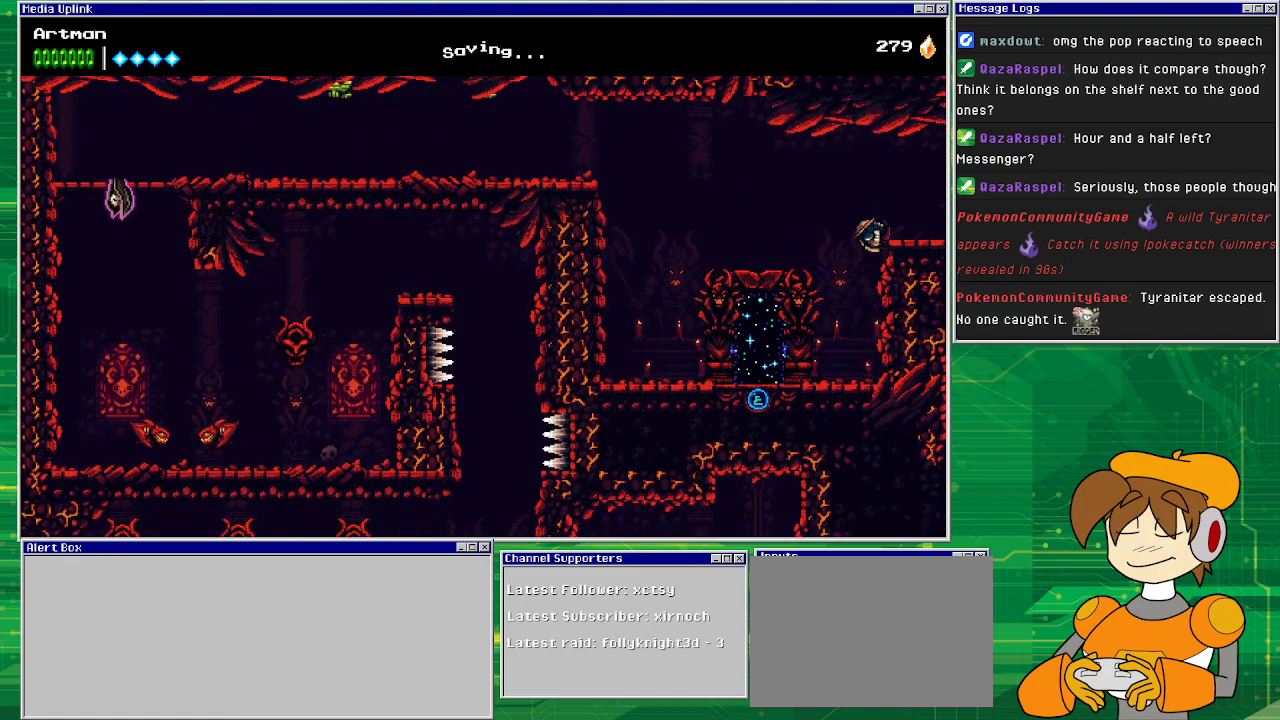
{"buttons": ["DPAD_RIGHT"], "events": [[300, "CROSS", "down"], [467, "CROSS", "up"]]}
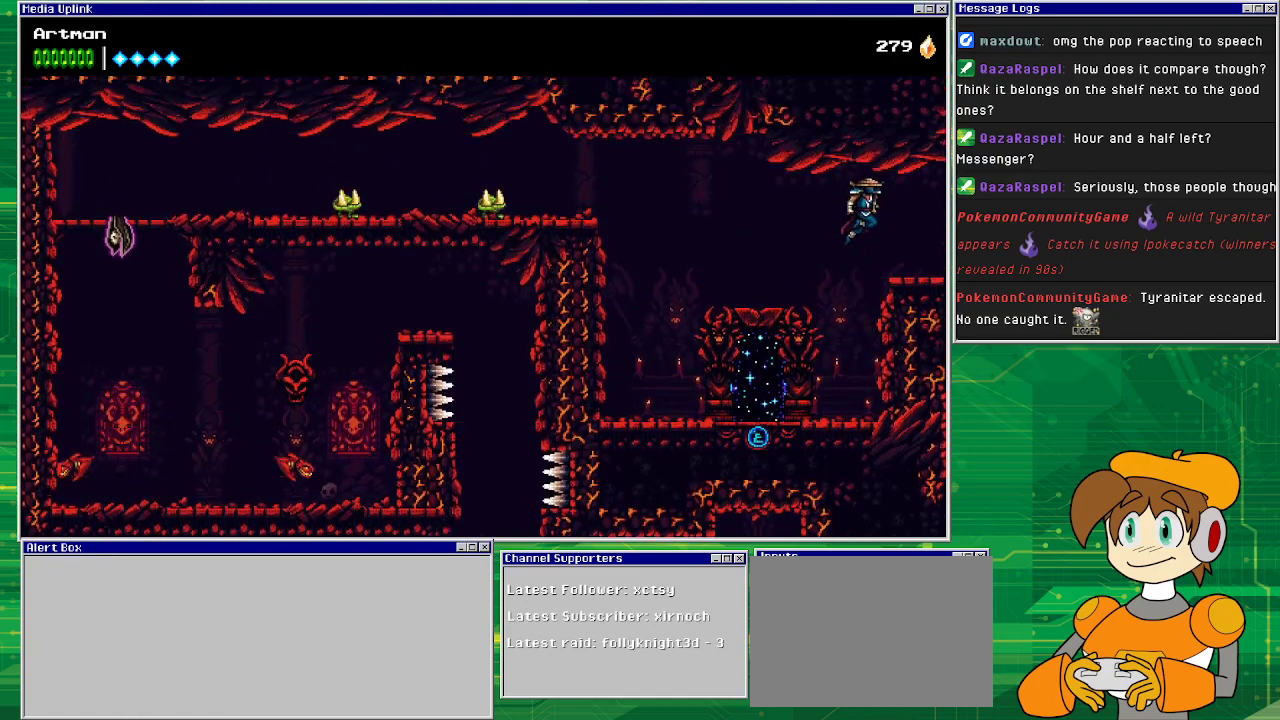
{"buttons": [], "events": [[500, "DPAD_RIGHT", "up"]]}
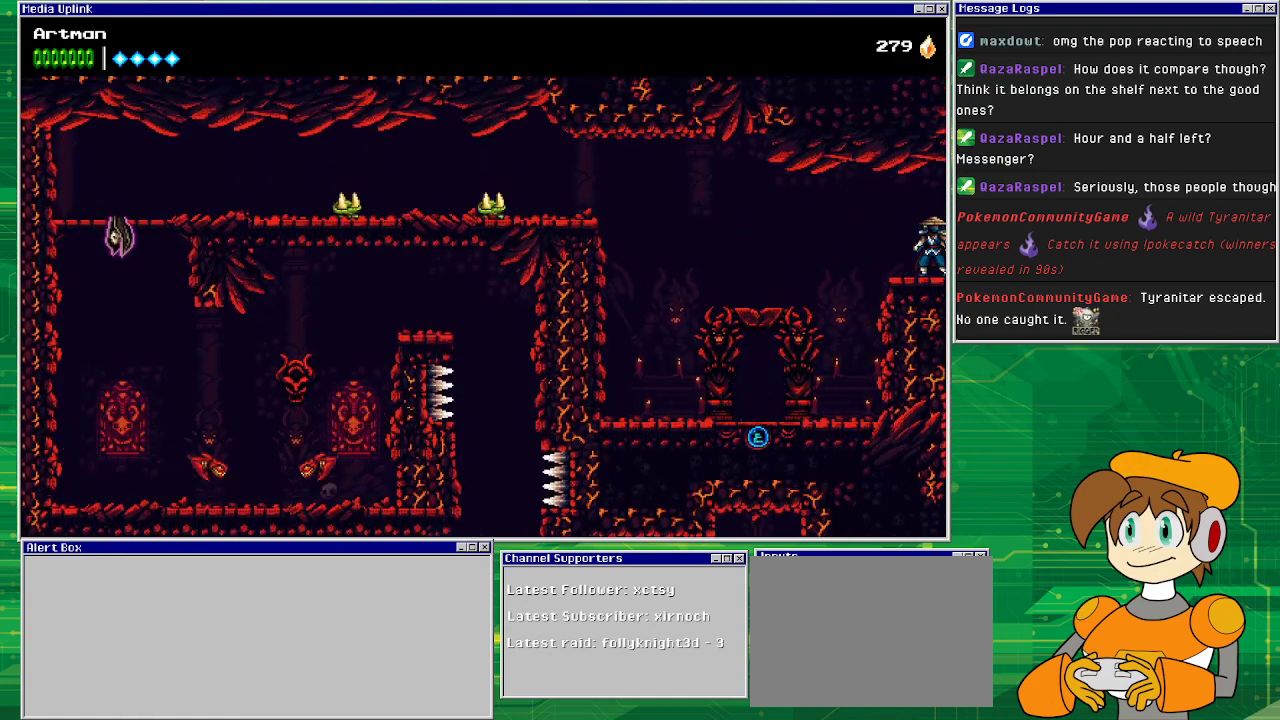
{"buttons": ["DPAD_RIGHT"], "events": [[333, "DPAD_RIGHT", "down"]]}
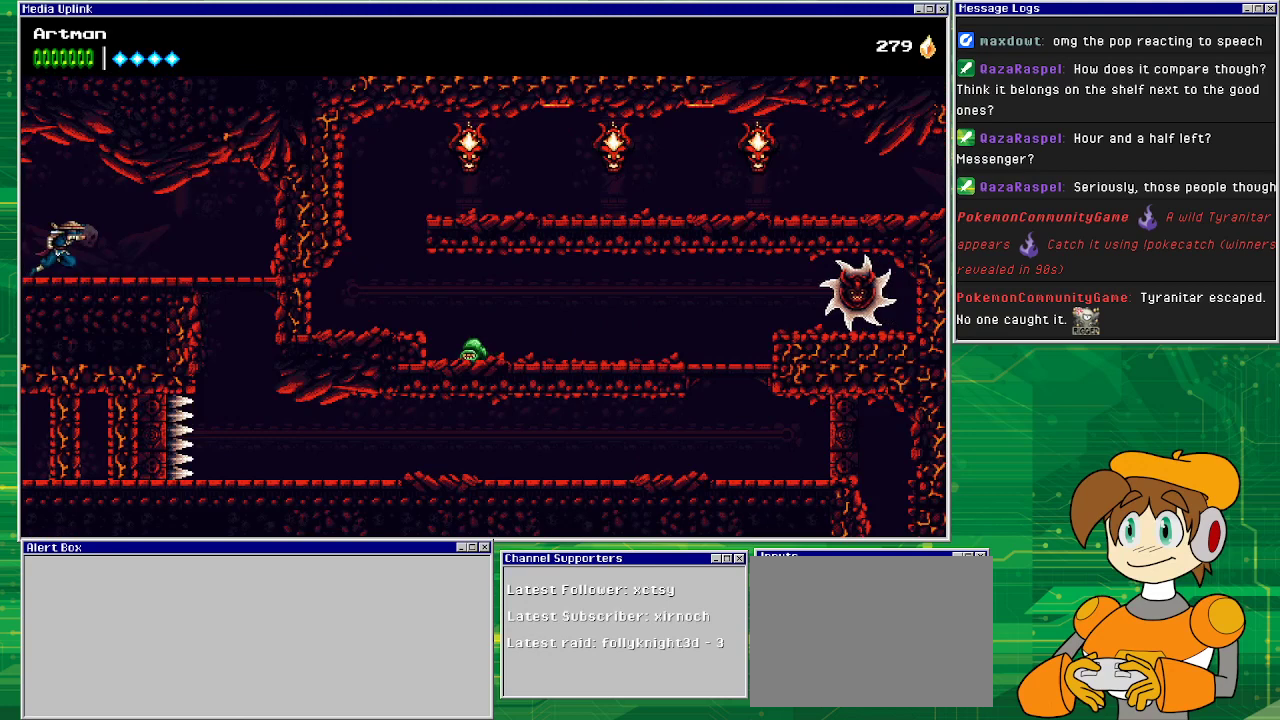
{"buttons": ["DPAD_RIGHT"], "events": [[100, "DPAD_RIGHT", "up"], [367, "DPAD_RIGHT", "down"]]}
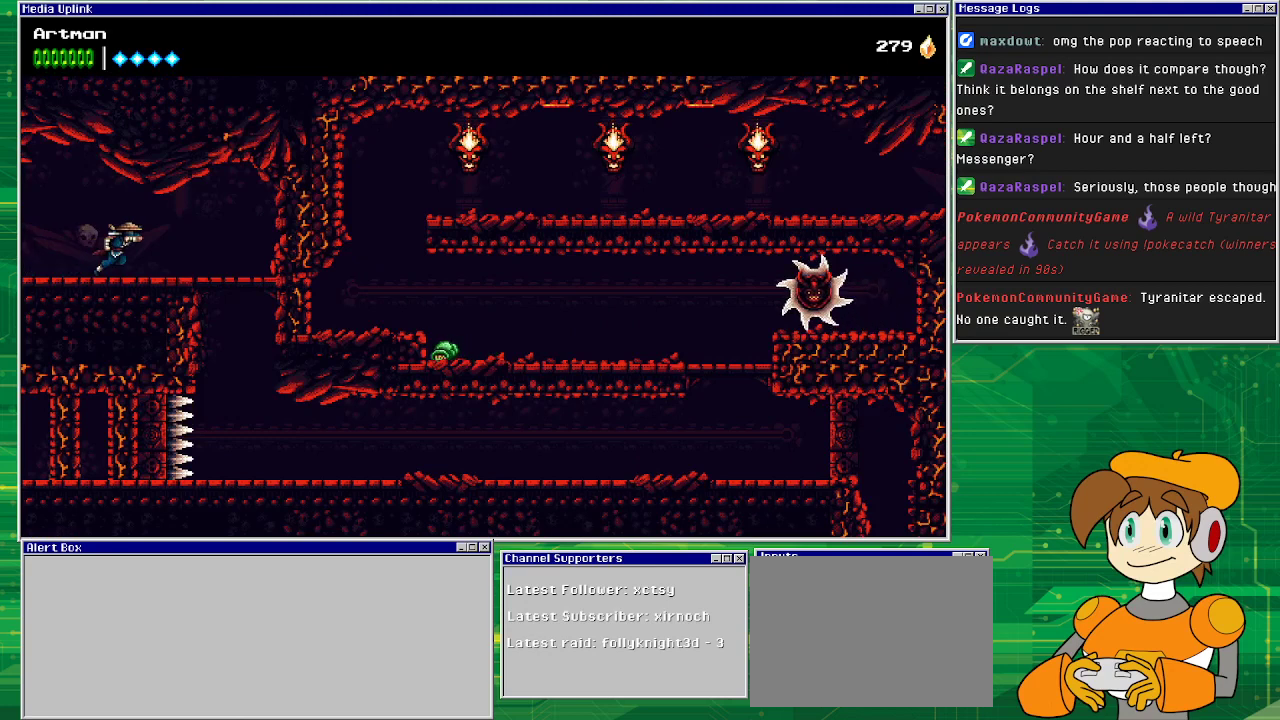
{"buttons": ["DPAD_RIGHT"], "events": []}
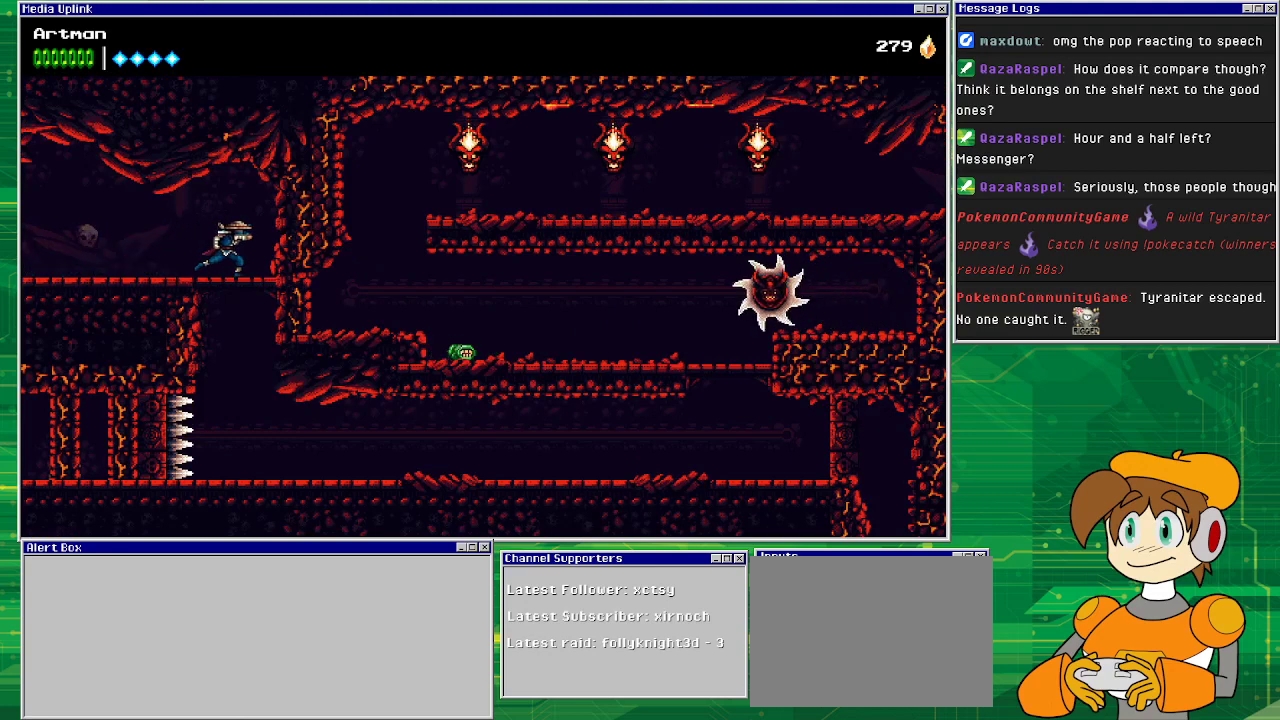
{"buttons": [], "events": [[200, "DPAD_RIGHT", "up"]]}
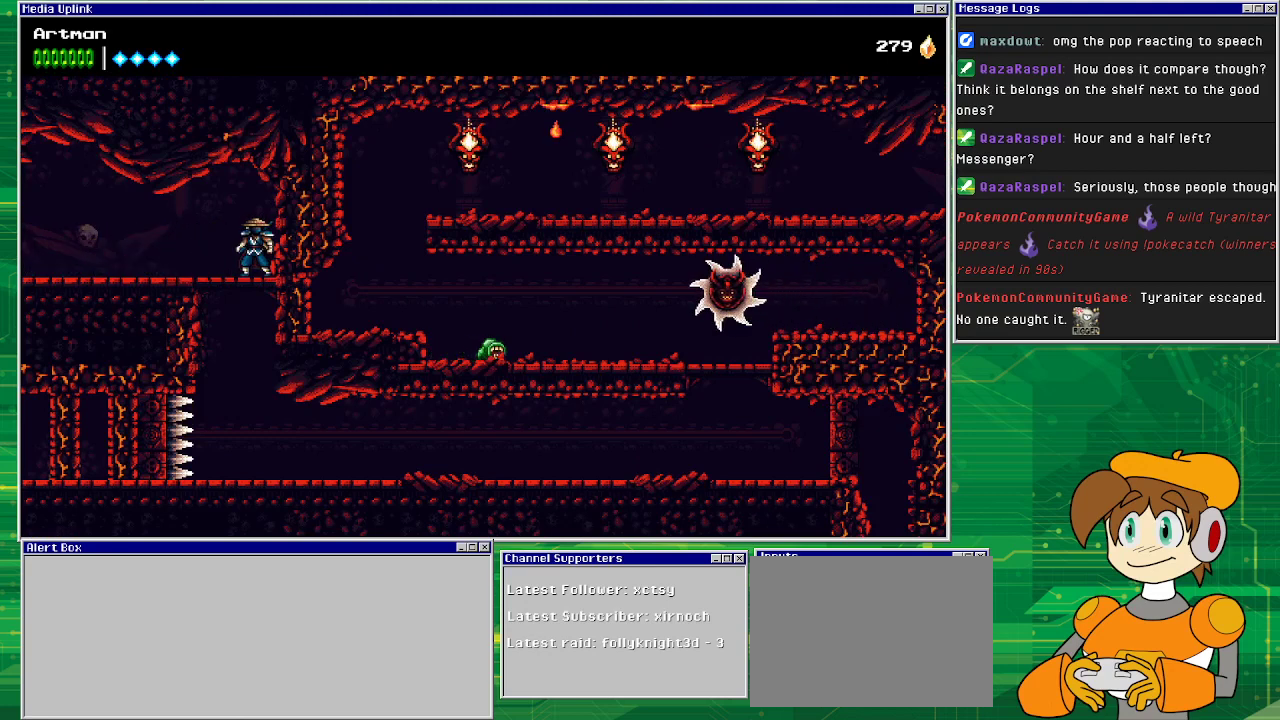
{"buttons": ["CROSS"], "events": [[300, "DPAD_DOWN", "down"], [367, "CROSS", "down"], [500, "DPAD_DOWN", "up"]]}
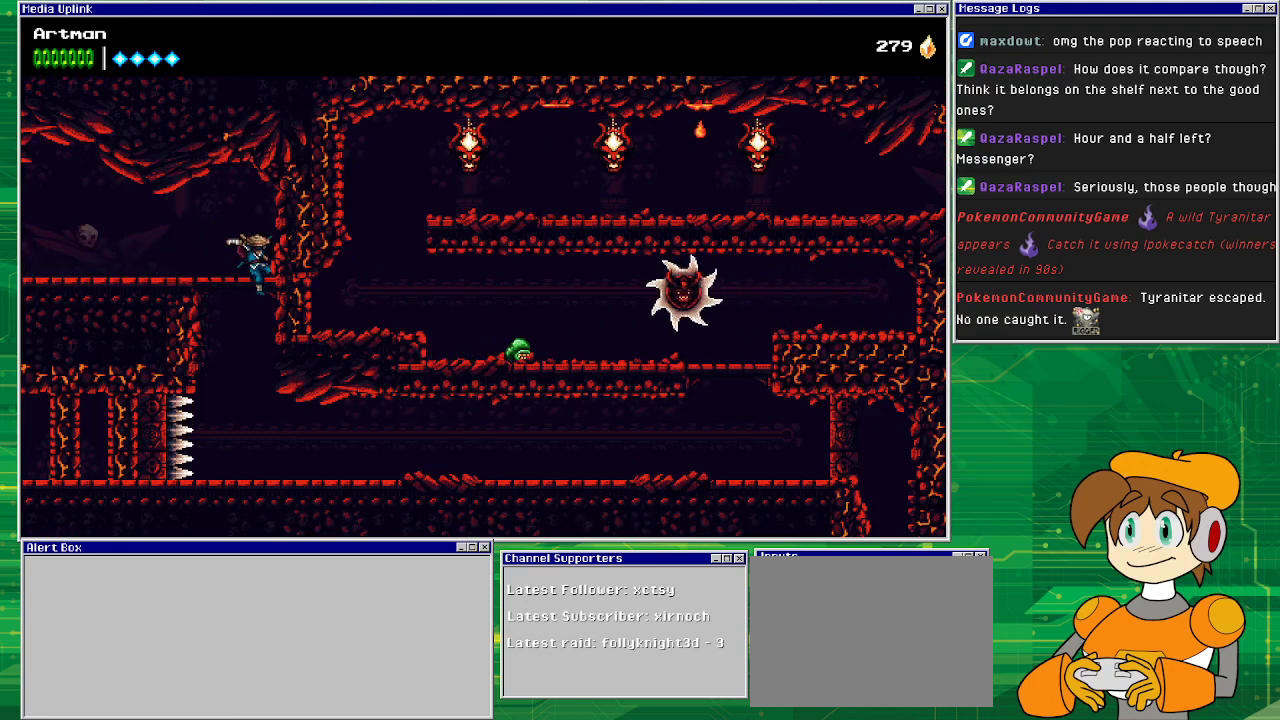
{"buttons": ["DPAD_RIGHT"], "events": [[33, "CROSS", "up"], [367, "DPAD_RIGHT", "down"]]}
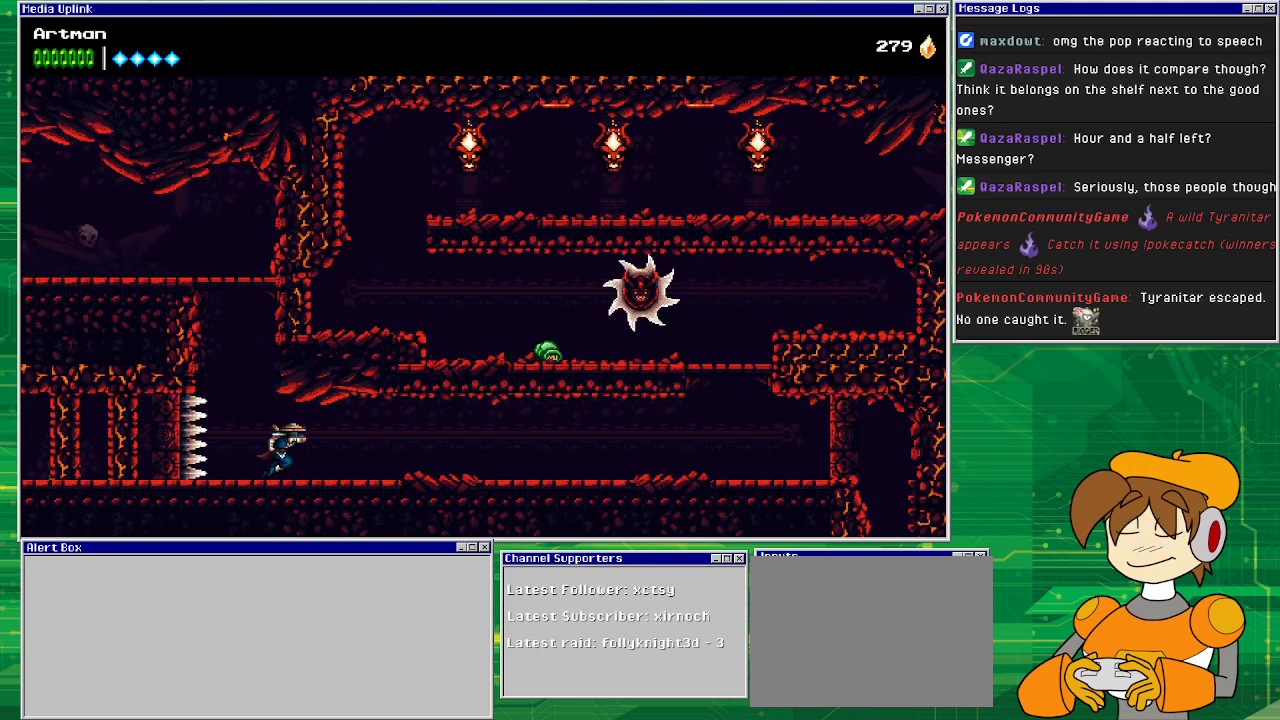
{"buttons": ["DPAD_RIGHT"], "events": []}
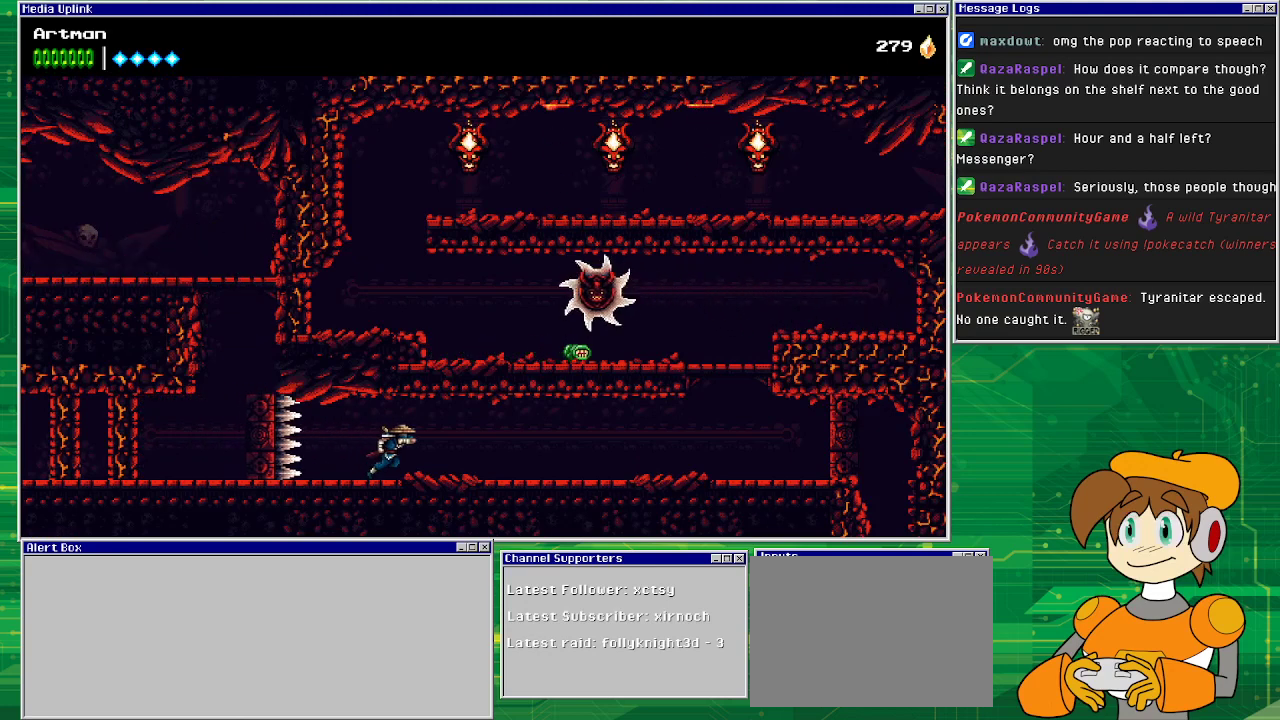
{"buttons": ["DPAD_RIGHT"], "events": []}
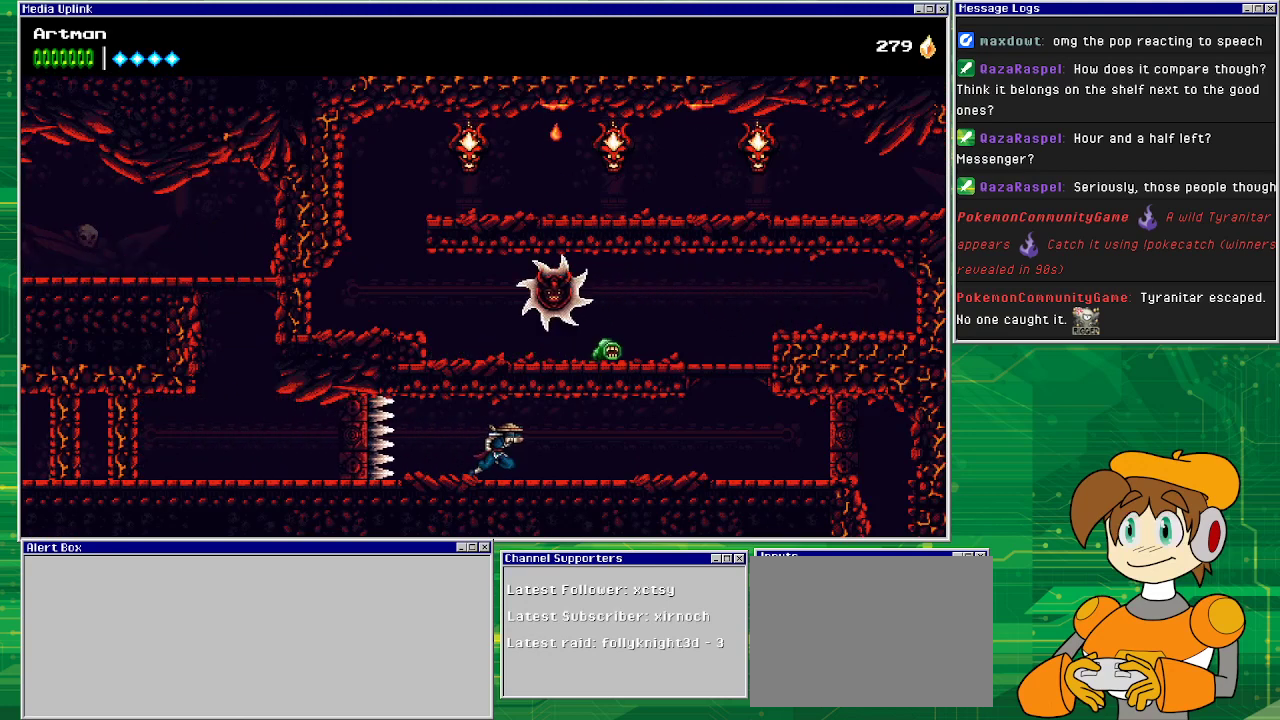
{"buttons": ["DPAD_RIGHT"], "events": []}
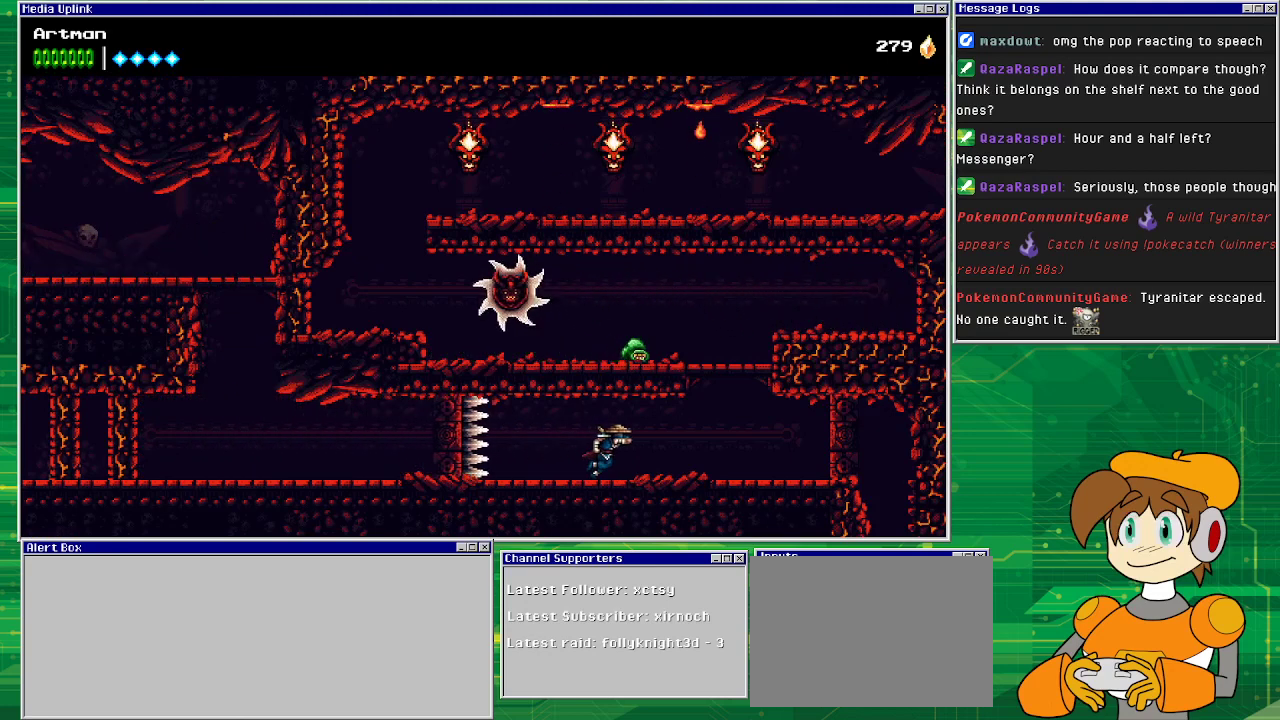
{"buttons": ["DPAD_RIGHT"], "events": []}
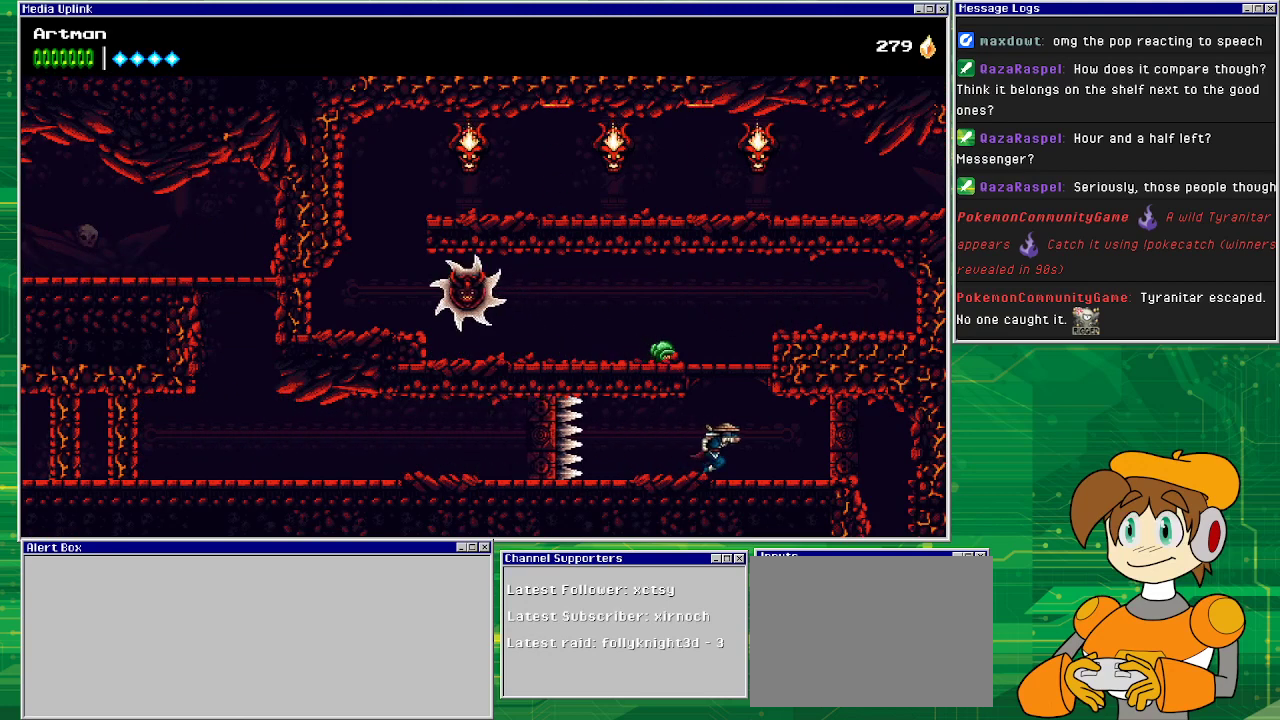
{"buttons": [], "events": [[67, "CROSS", "down"], [167, "DPAD_LEFT", "down"], [167, "DPAD_RIGHT", "up"], [167, "DPAD_UP", "down"], [200, "DPAD_UP", "up"], [200, "SQUARE", "down"], [267, "DPAD_LEFT", "up"], [500, "CROSS", "up"], [500, "SQUARE", "up"]]}
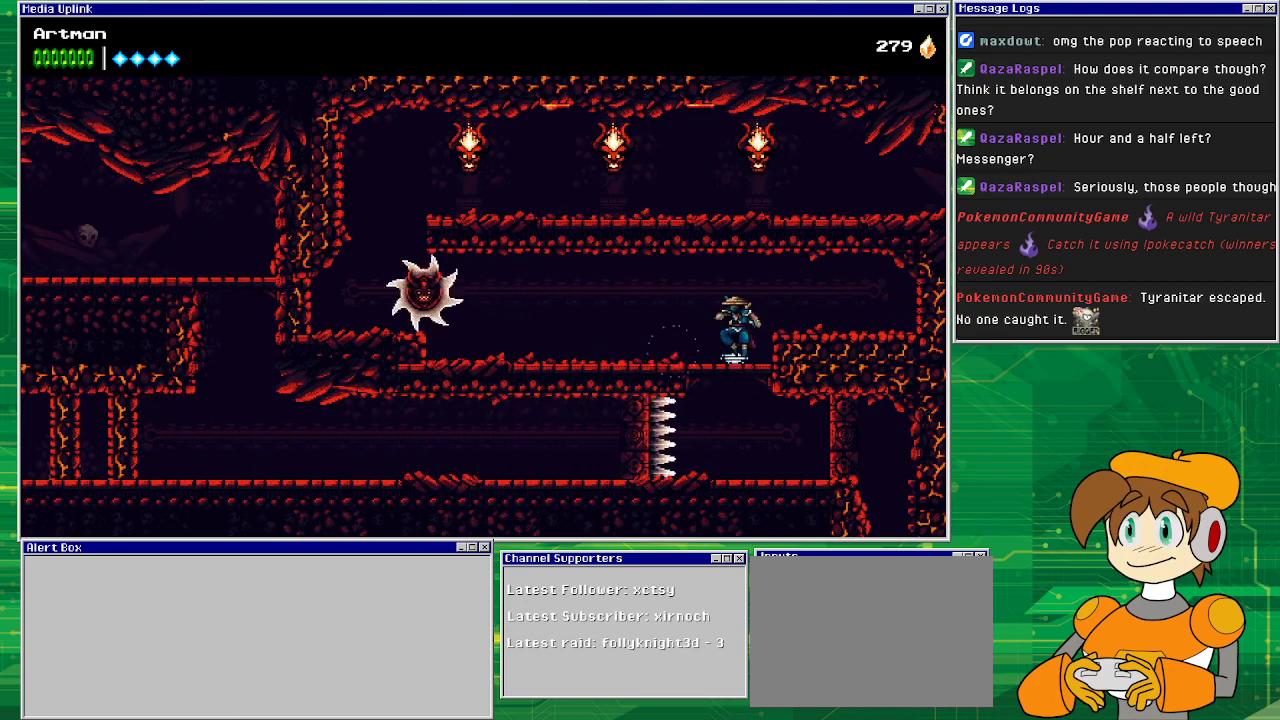
{"buttons": ["DPAD_LEFT"], "events": [[67, "DPAD_LEFT", "down"], [367, "CROSS", "down"], [467, "CROSS", "up"]]}
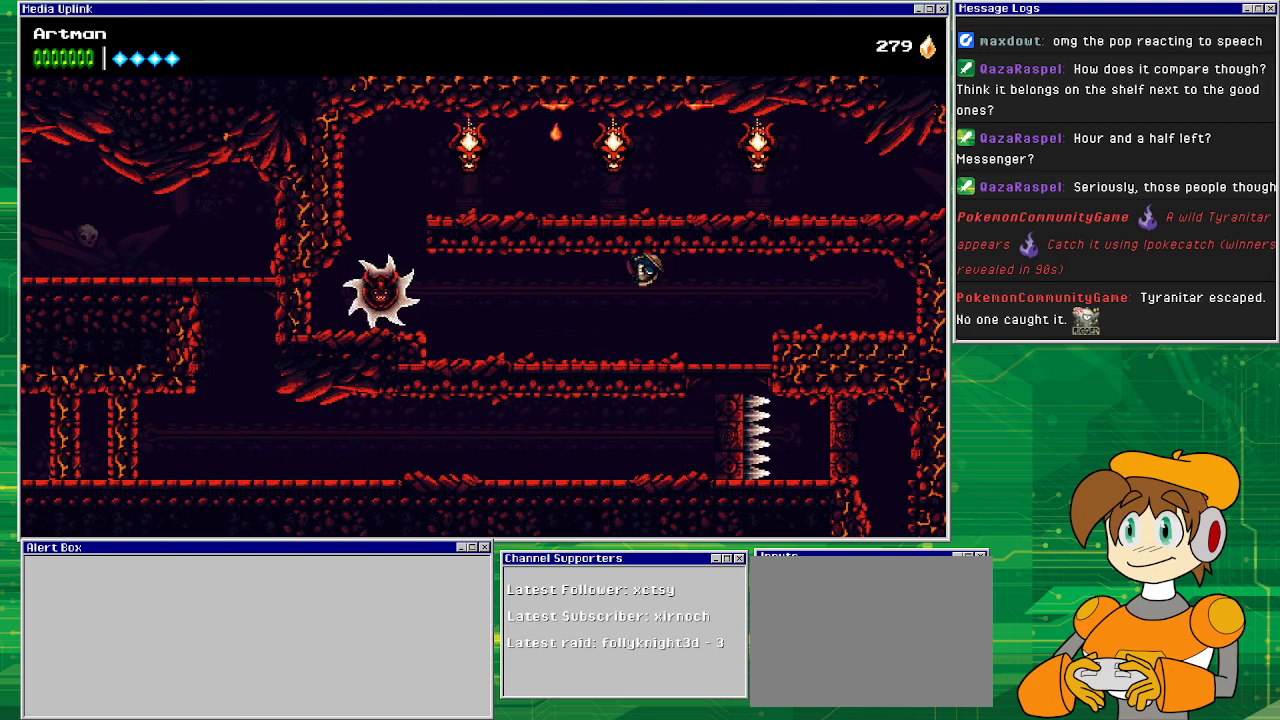
{"buttons": ["DPAD_LEFT"], "events": [[33, "DPAD_LEFT", "up"], [233, "DPAD_LEFT", "down"]]}
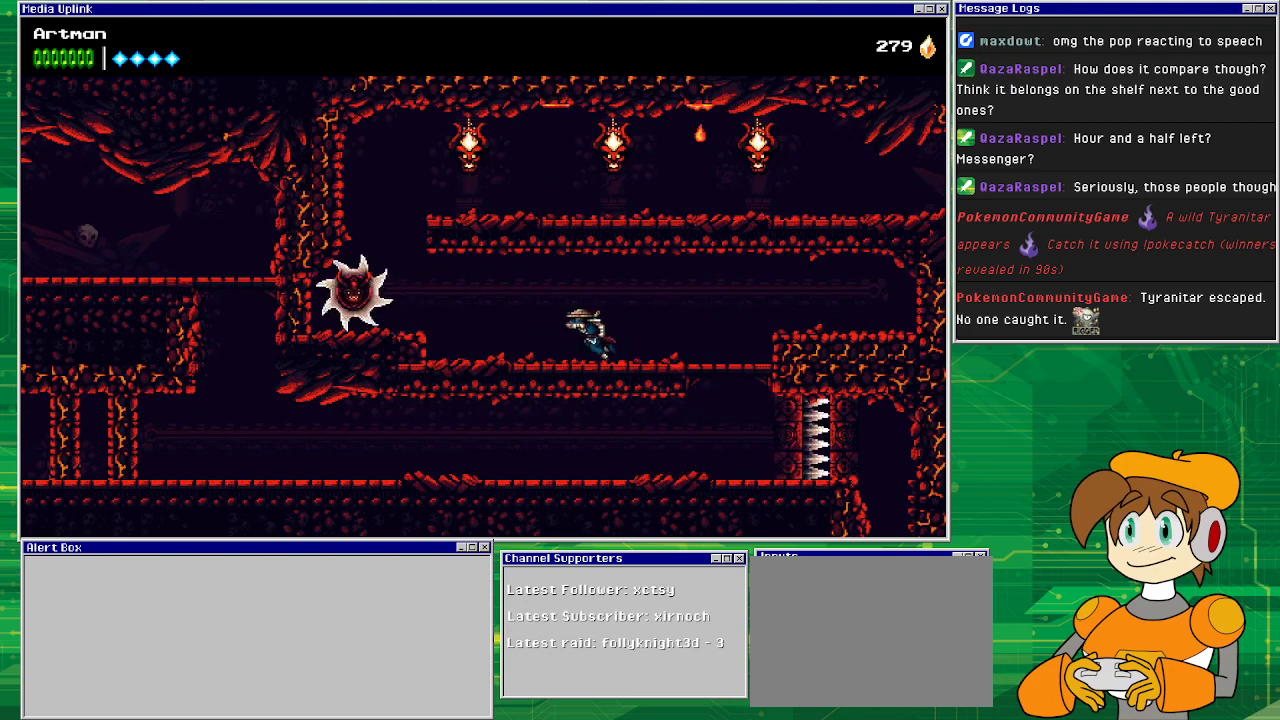
{"buttons": ["DPAD_RIGHT"], "events": [[67, "DPAD_LEFT", "up"], [400, "DPAD_RIGHT", "down"]]}